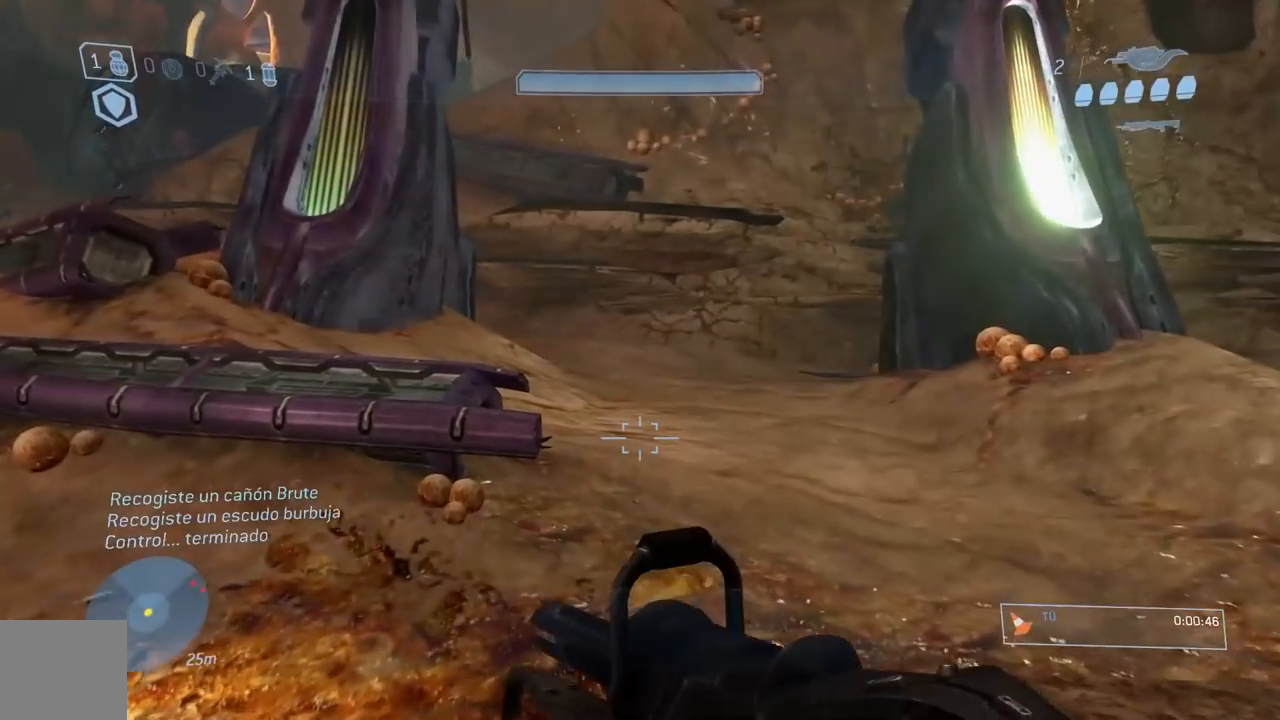
Gameplay with a controller (Xbox layout); each line is a JSON object with the inputs held at the frame after it. "button_events" lists button changes between this image and that frame as [ms after this image, input, new state], when the widget could be followed in between (sticks are given only as held states). This document gives stick clicks only as held states, not as events.
{"buttons": [], "left_stick": "right", "right_stick": "center", "button_events": []}
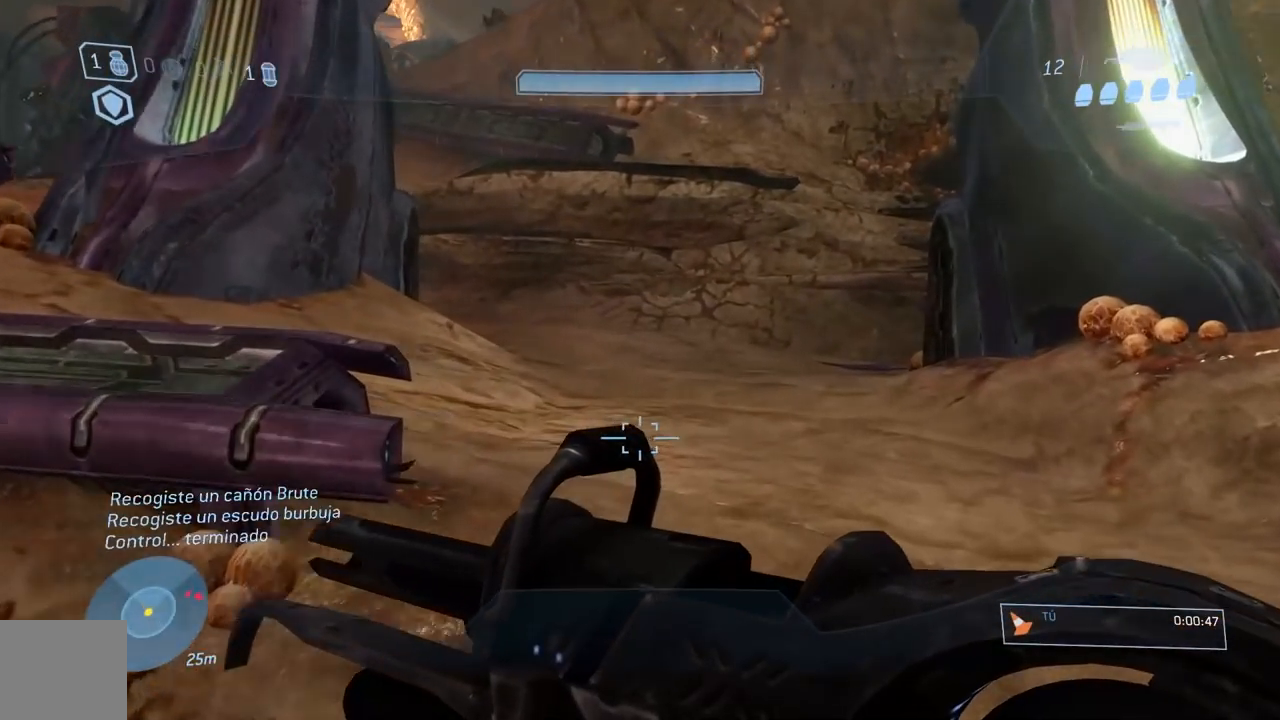
{"buttons": [], "left_stick": "center", "right_stick": "center", "button_events": []}
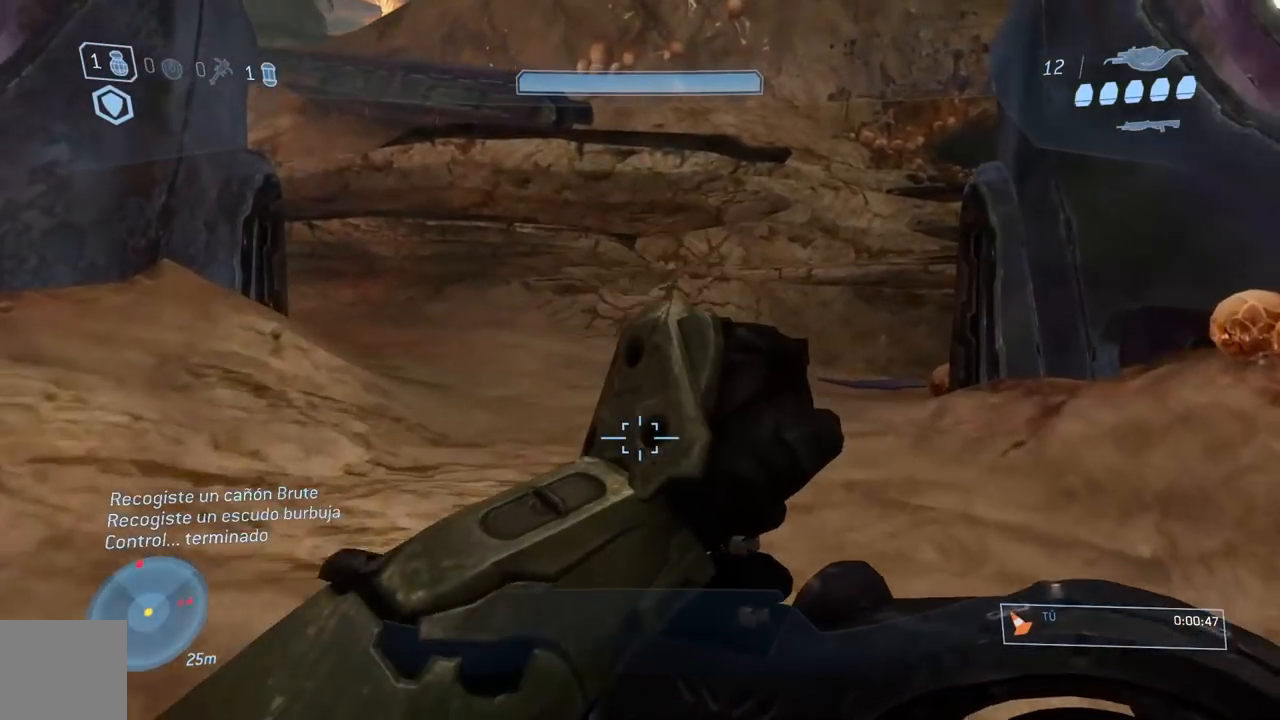
{"buttons": [], "left_stick": "center", "right_stick": "right", "button_events": []}
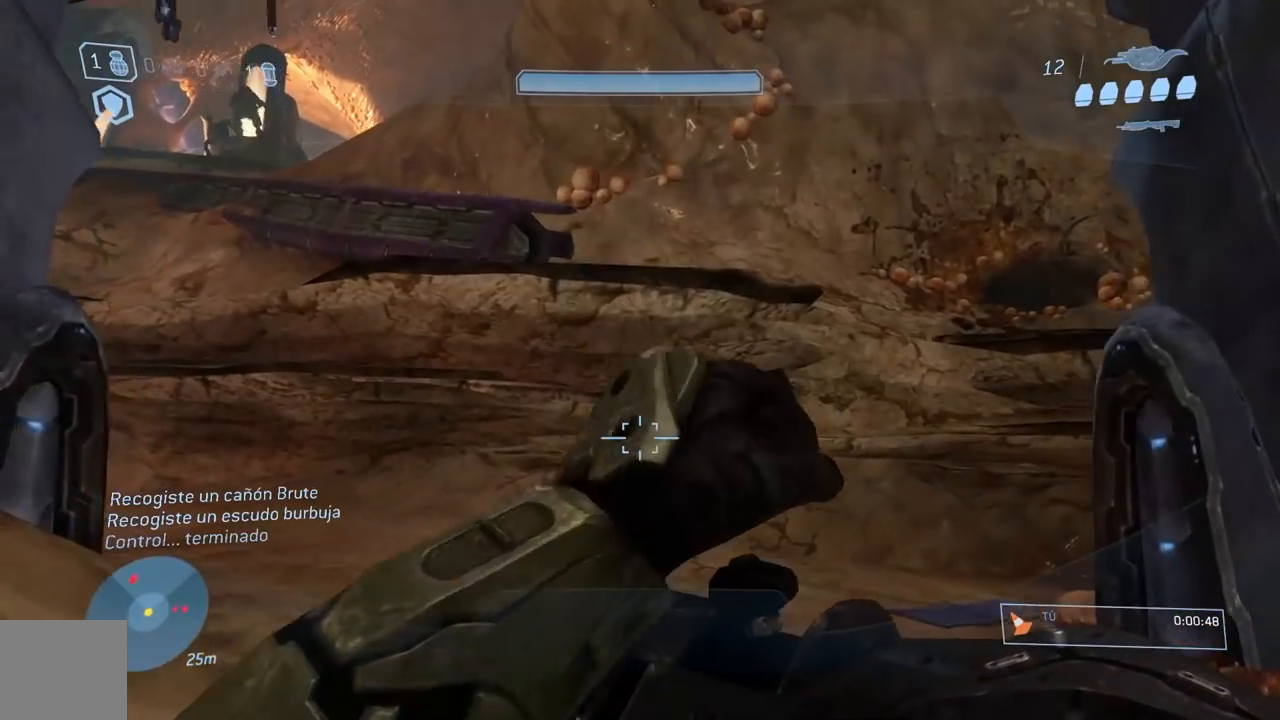
{"buttons": [], "left_stick": "center", "right_stick": "center", "button_events": []}